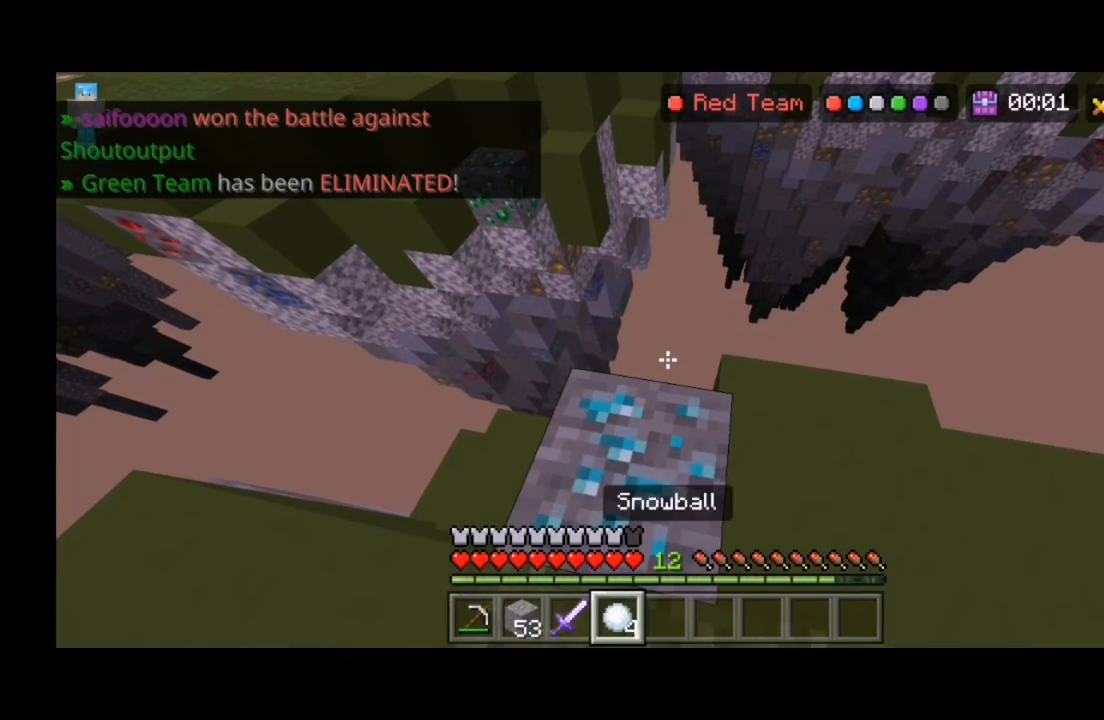
Gameplay with keyboard and mouse; each line is a JSON object with the keys and mouse buttons held at the frame after it. "events" lists presses ("down") and releases ("up") of "a", "d", "s", "shift", "space", "w" and "mouse_left" between this image and that frame as [ms after this image, input, new state], when the widget could be followed in between. "mouse_left" = the "left" button of the "mouse" list. No other keys are recorded. Fast repeated clicks can show as one long hold. Mouse movement is not recorded.
{"keys": [], "mouse": [], "events": []}
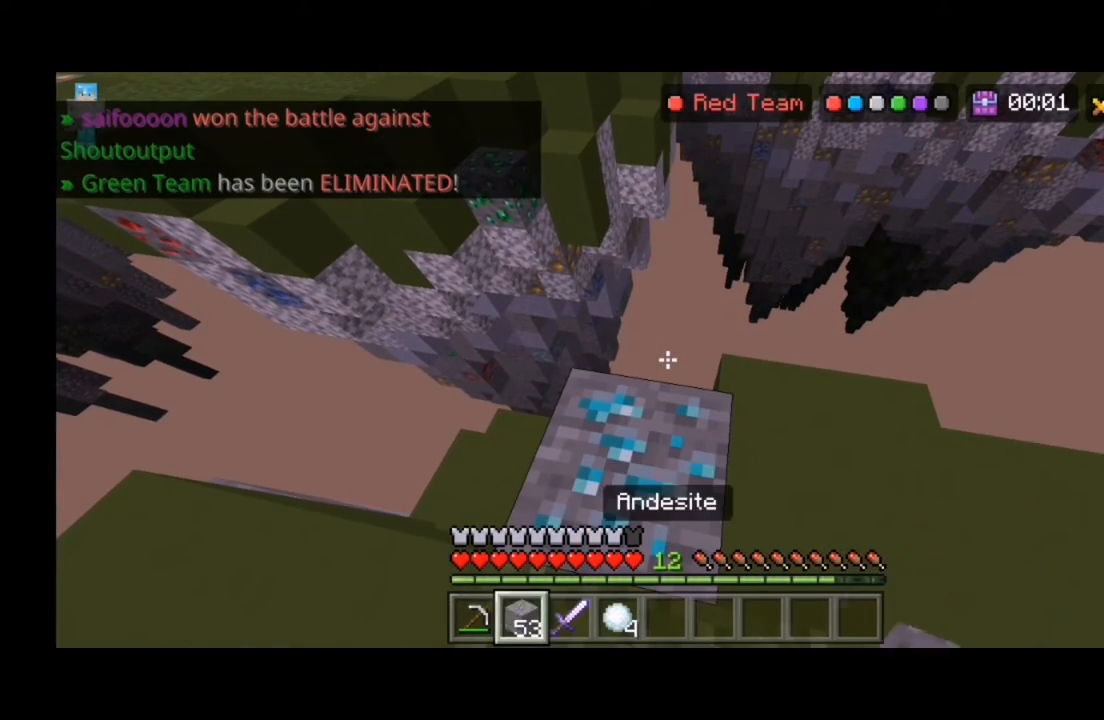
{"keys": ["a"], "mouse": [], "events": [[400, "a", "down"]]}
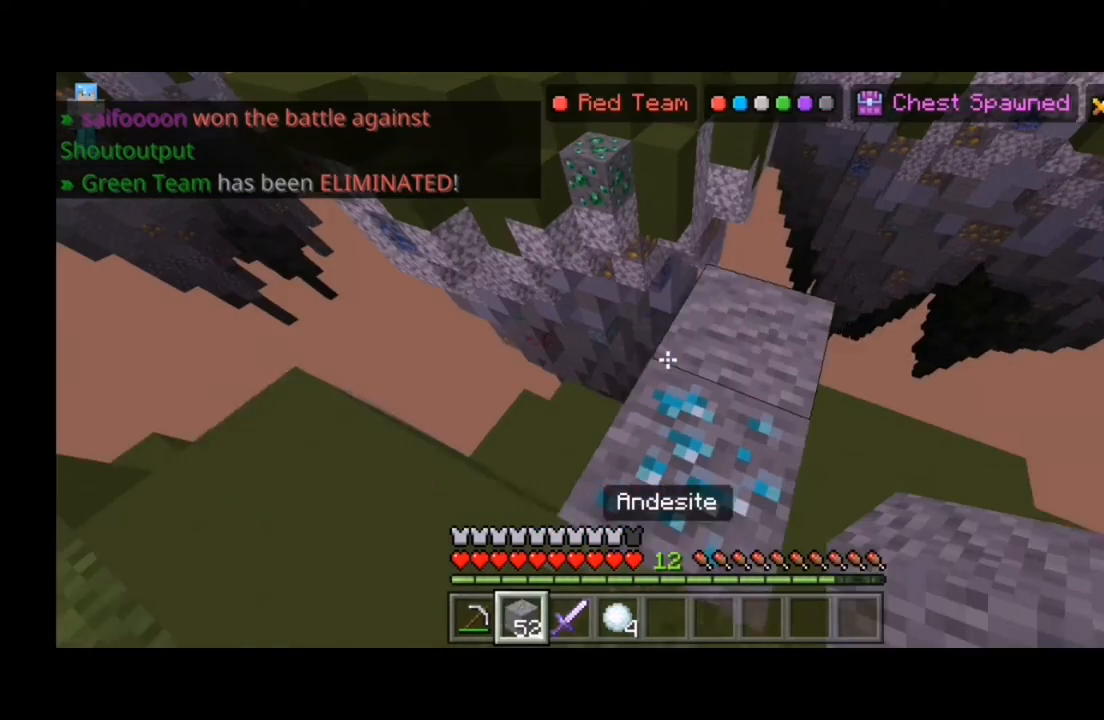
{"keys": [], "mouse": [], "events": [[233, "a", "up"]]}
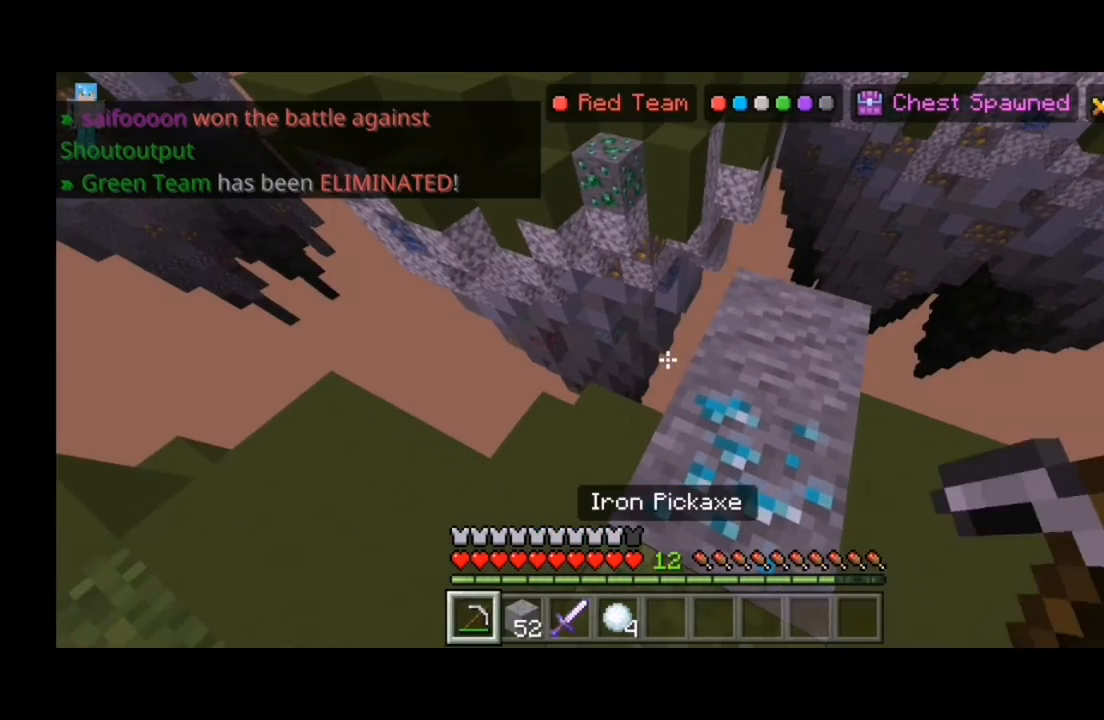
{"keys": [], "mouse": [], "events": [[67, "d", "down"], [367, "d", "up"]]}
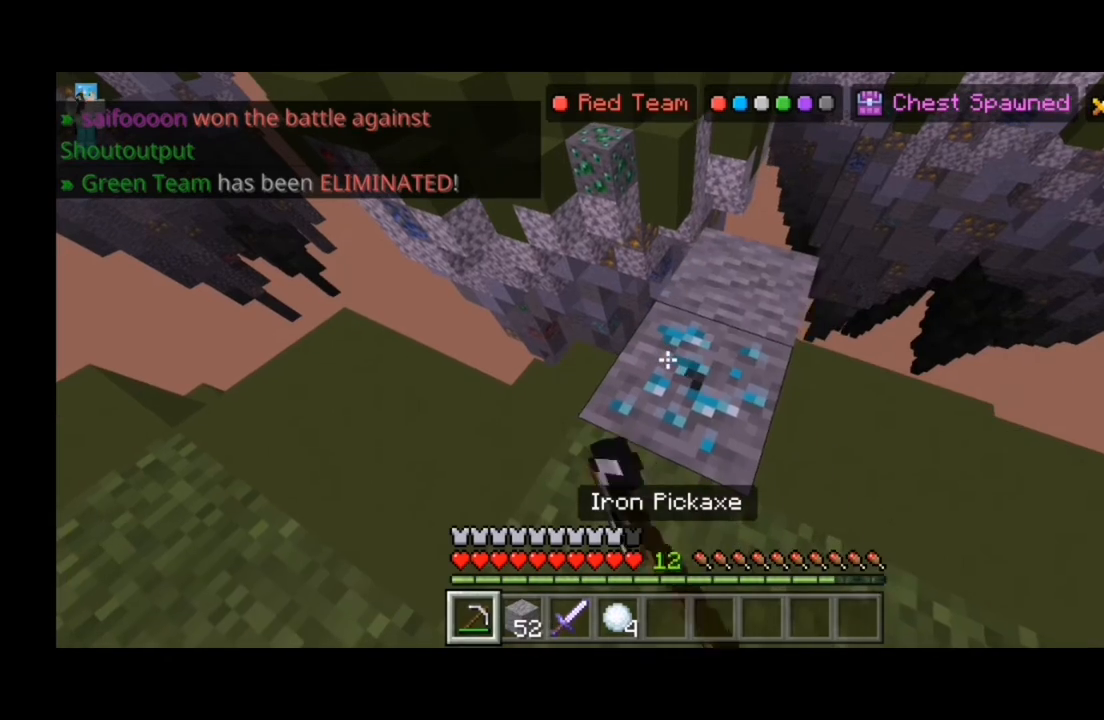
{"keys": [], "mouse": [], "events": []}
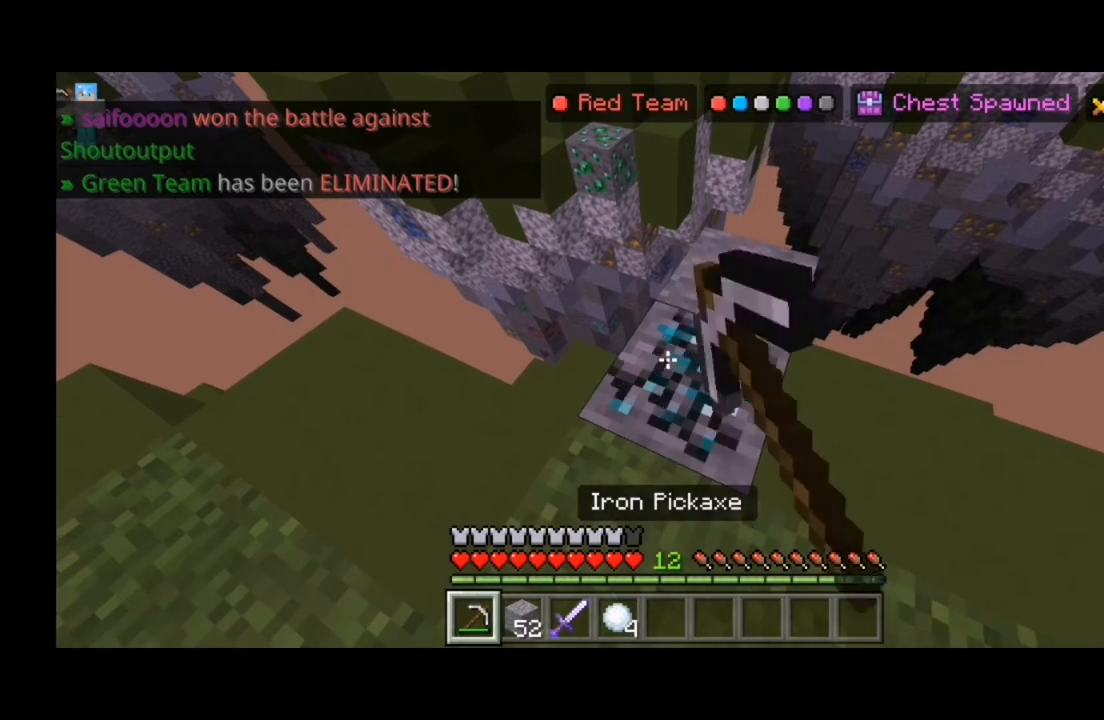
{"keys": [], "mouse": [], "events": [[267, "a", "down"], [367, "a", "up"]]}
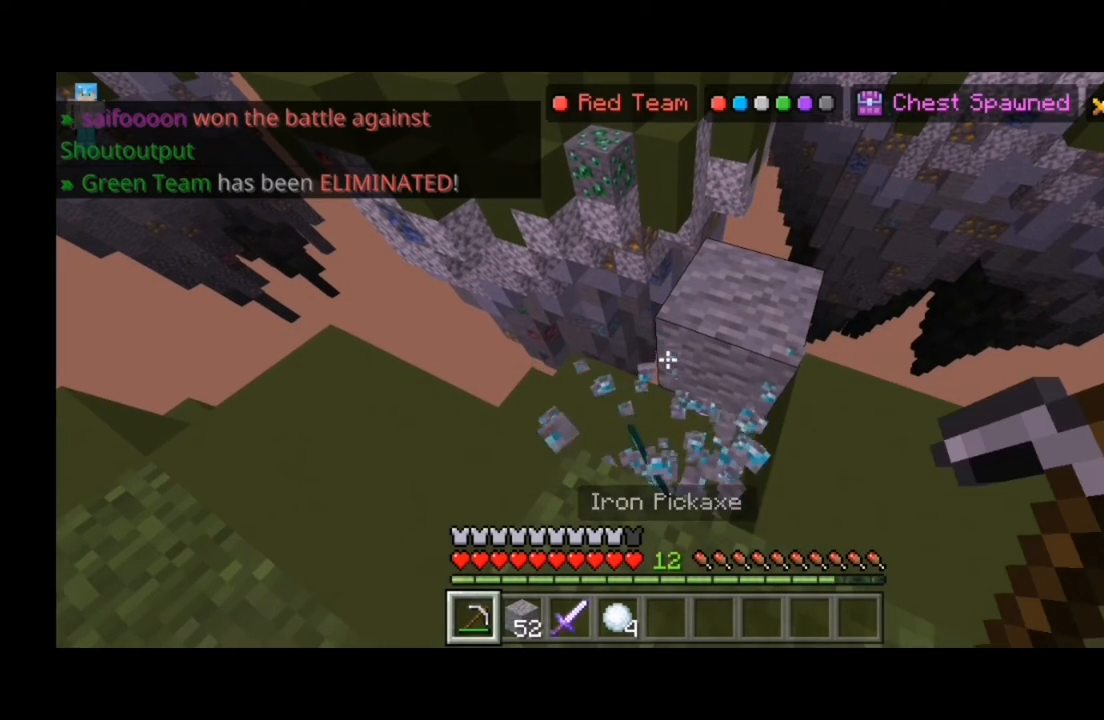
{"keys": [], "mouse": [], "events": []}
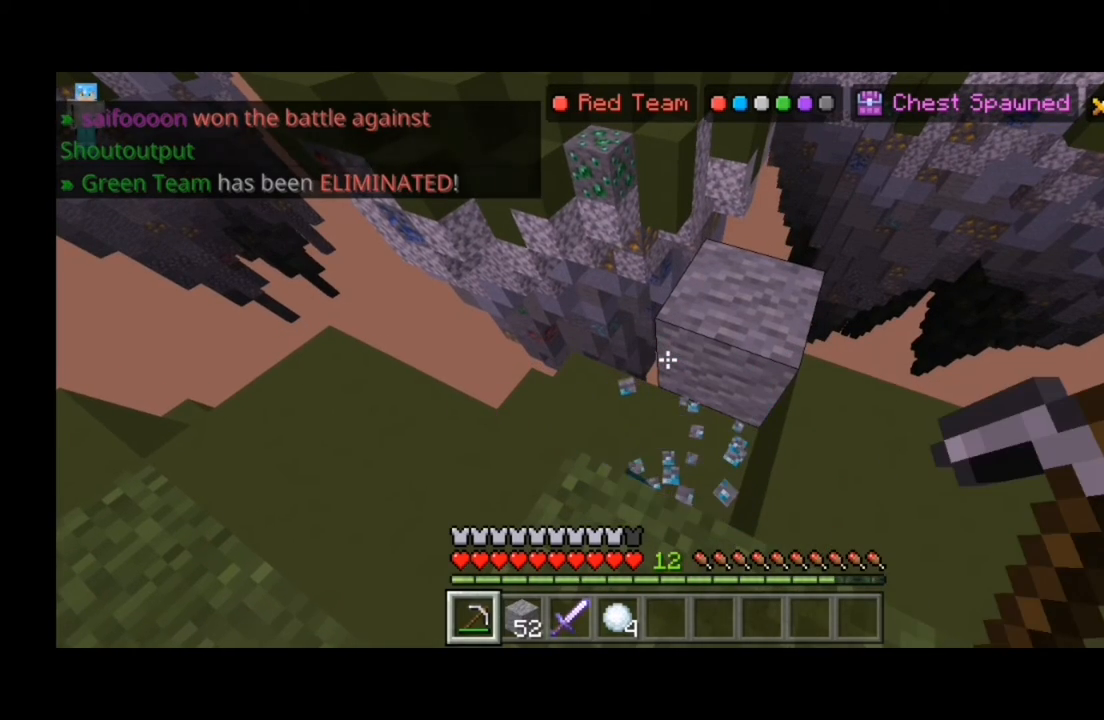
{"keys": [], "mouse": [], "events": []}
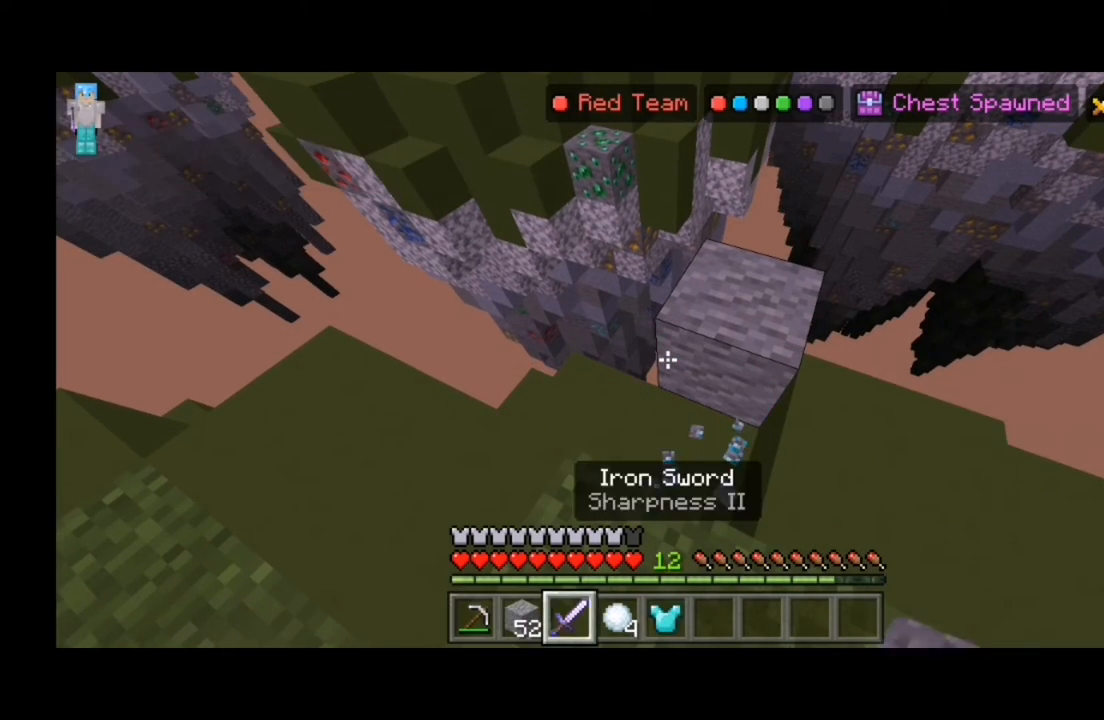
{"keys": ["a"], "mouse": [], "events": [[500, "a", "down"]]}
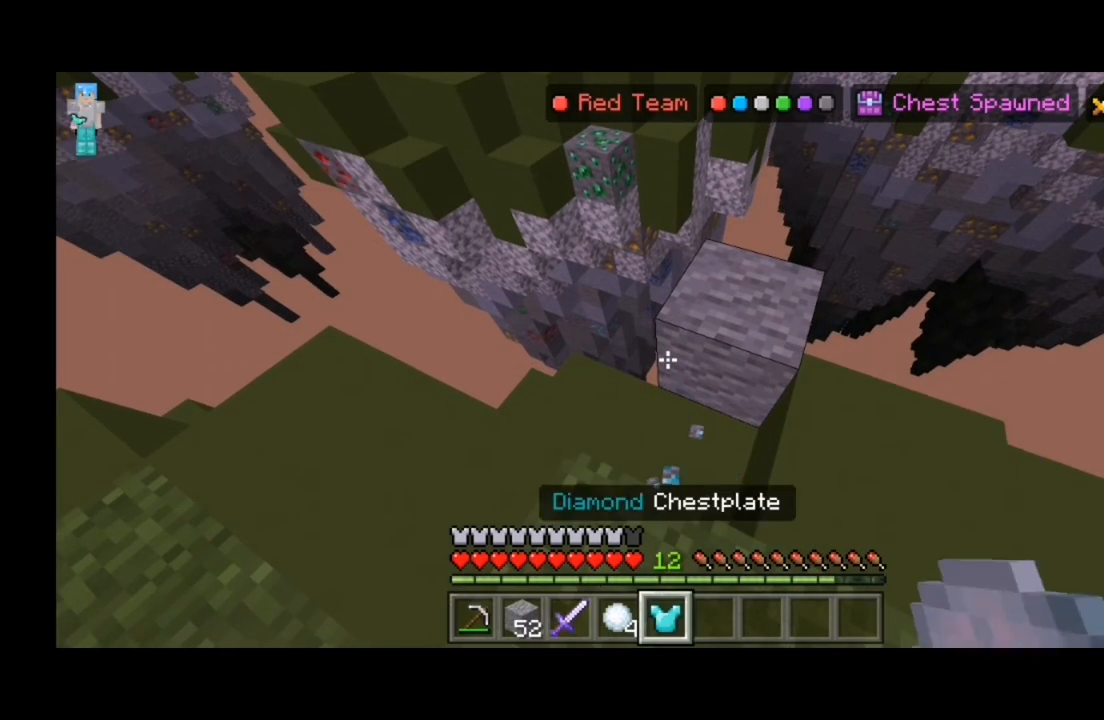
{"keys": ["a"], "mouse": [], "events": [[433, "a", "up"], [500, "a", "down"]]}
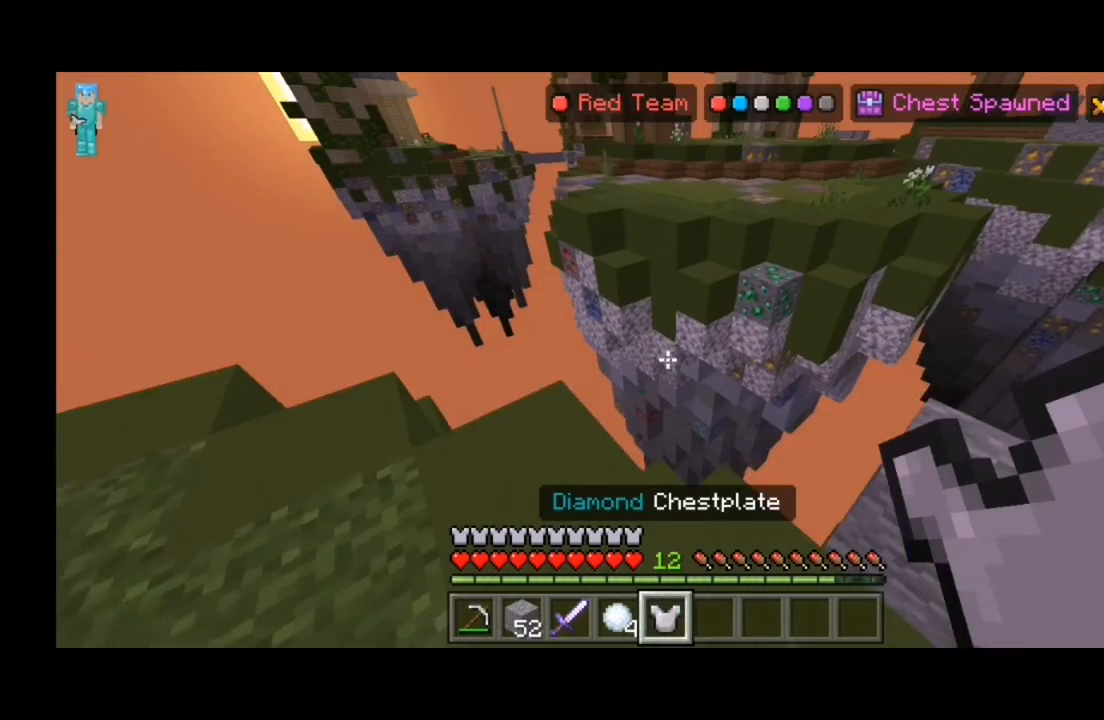
{"keys": [], "mouse": [], "events": [[300, "a", "up"]]}
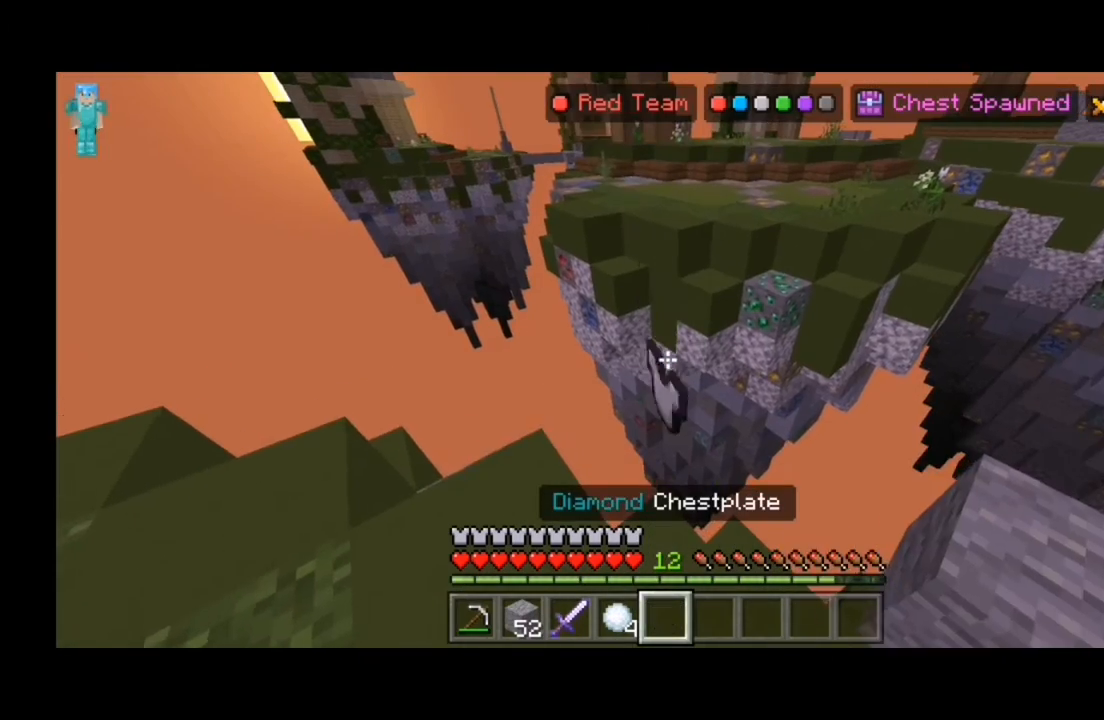
{"keys": ["d"], "mouse": [], "events": [[100, "d", "down"]]}
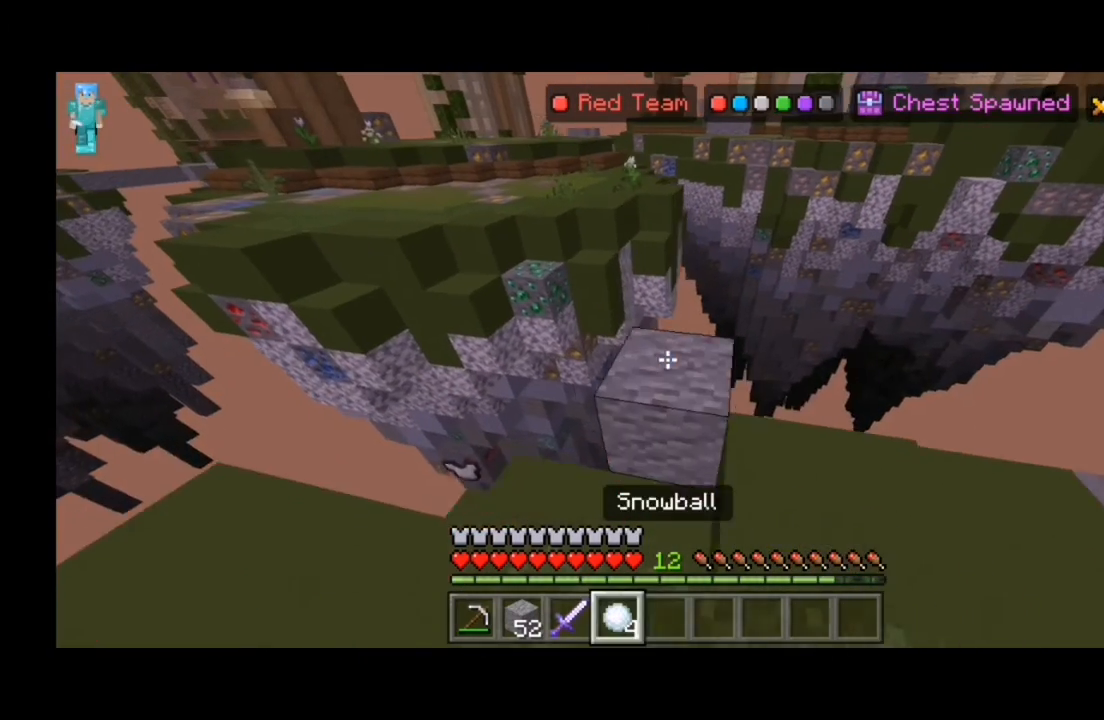
{"keys": ["a"], "mouse": [], "events": [[333, "d", "up"], [367, "a", "down"]]}
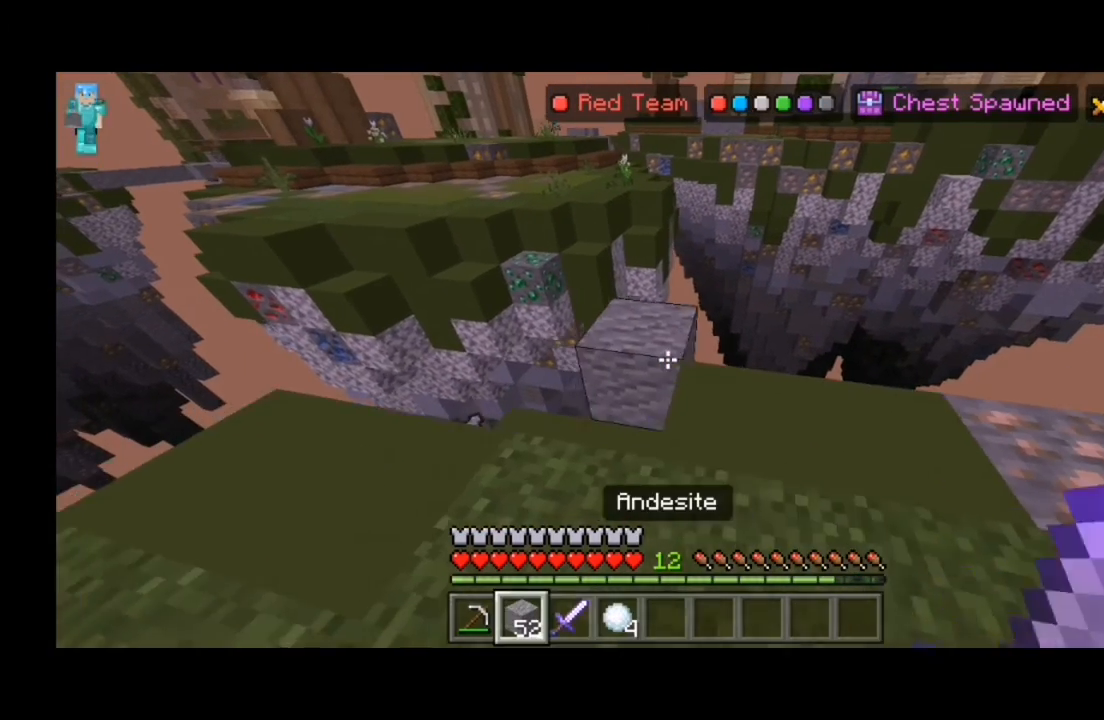
{"keys": ["d"], "mouse": [], "events": [[300, "a", "up"], [367, "d", "down"]]}
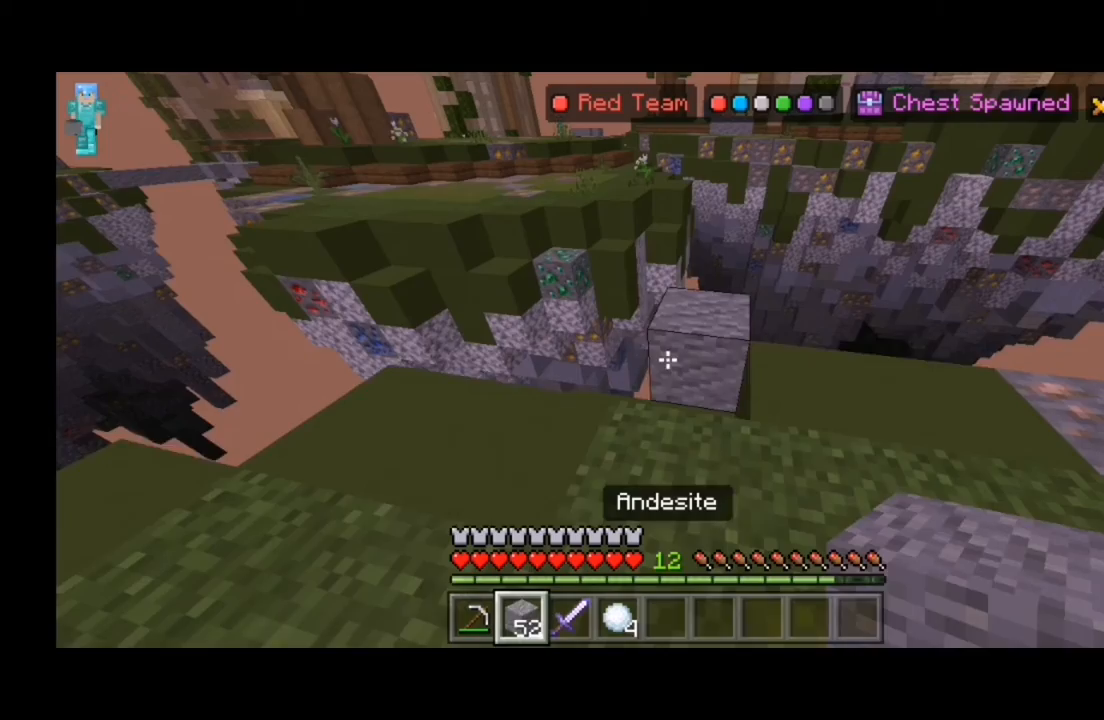
{"keys": ["a"], "mouse": [], "events": [[67, "d", "up"], [467, "a", "down"]]}
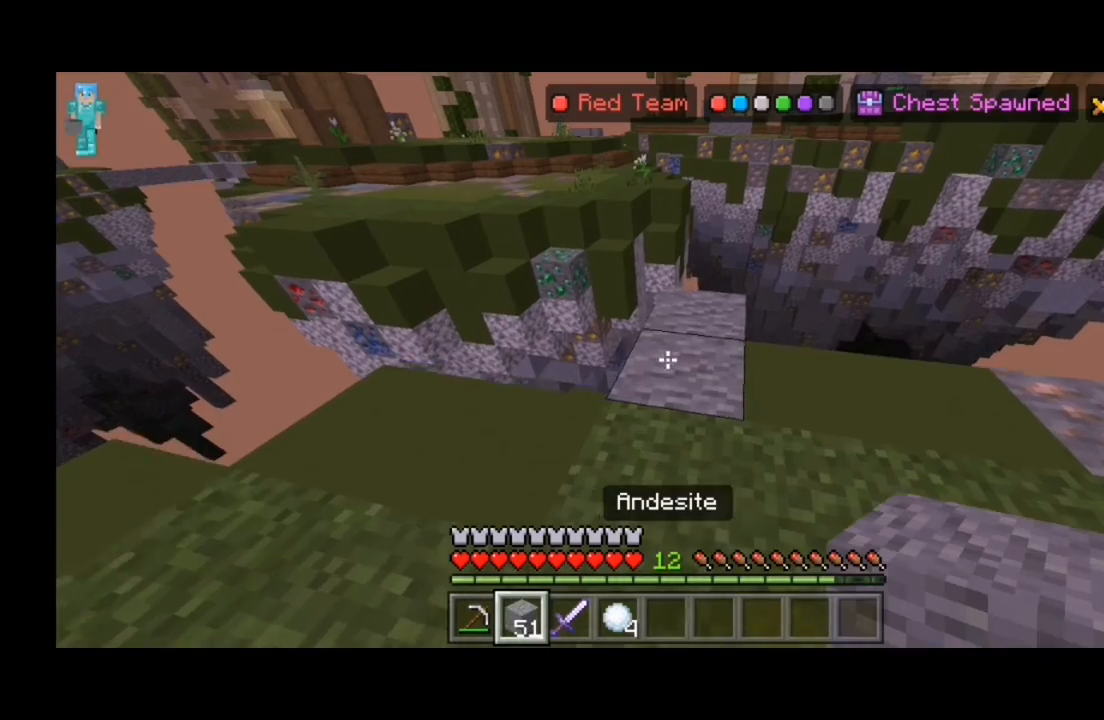
{"keys": ["a"], "mouse": [], "events": [[167, "a", "up"], [500, "a", "down"]]}
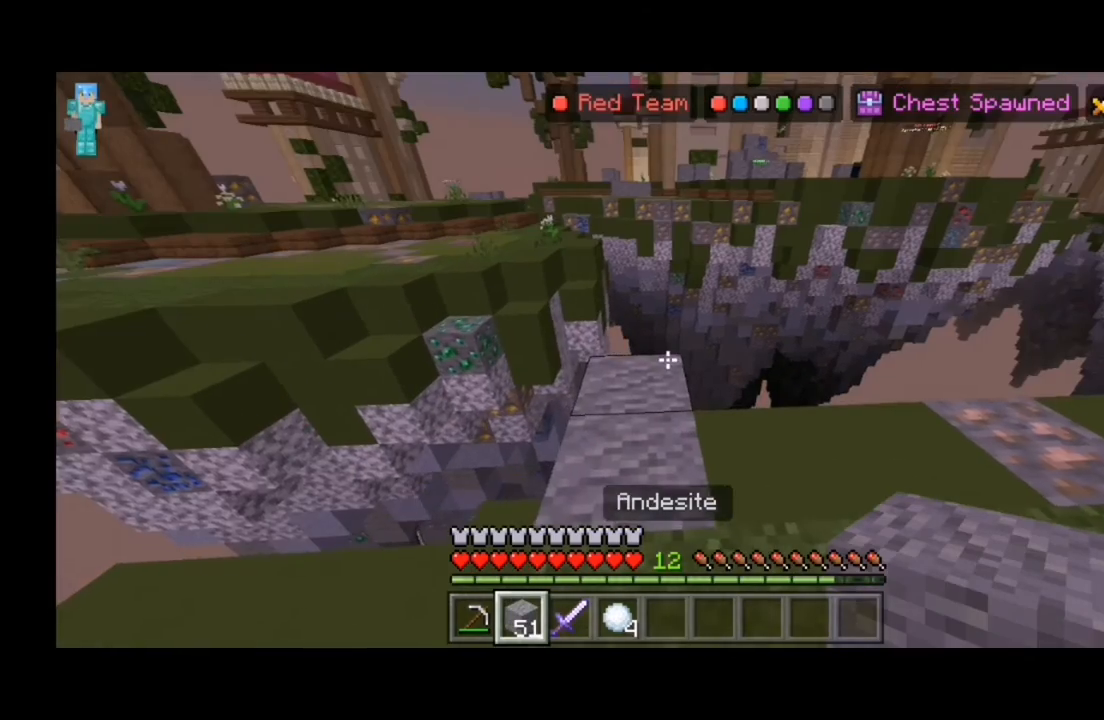
{"keys": [], "mouse": [], "events": [[200, "a", "up"]]}
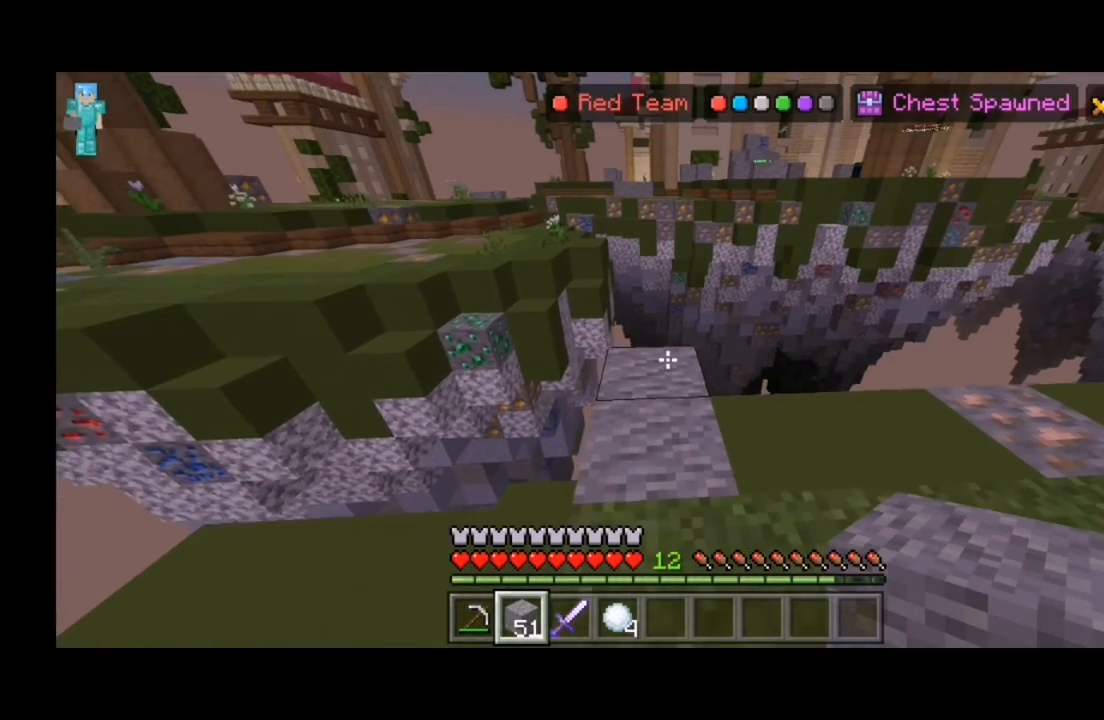
{"keys": [], "mouse": [], "events": []}
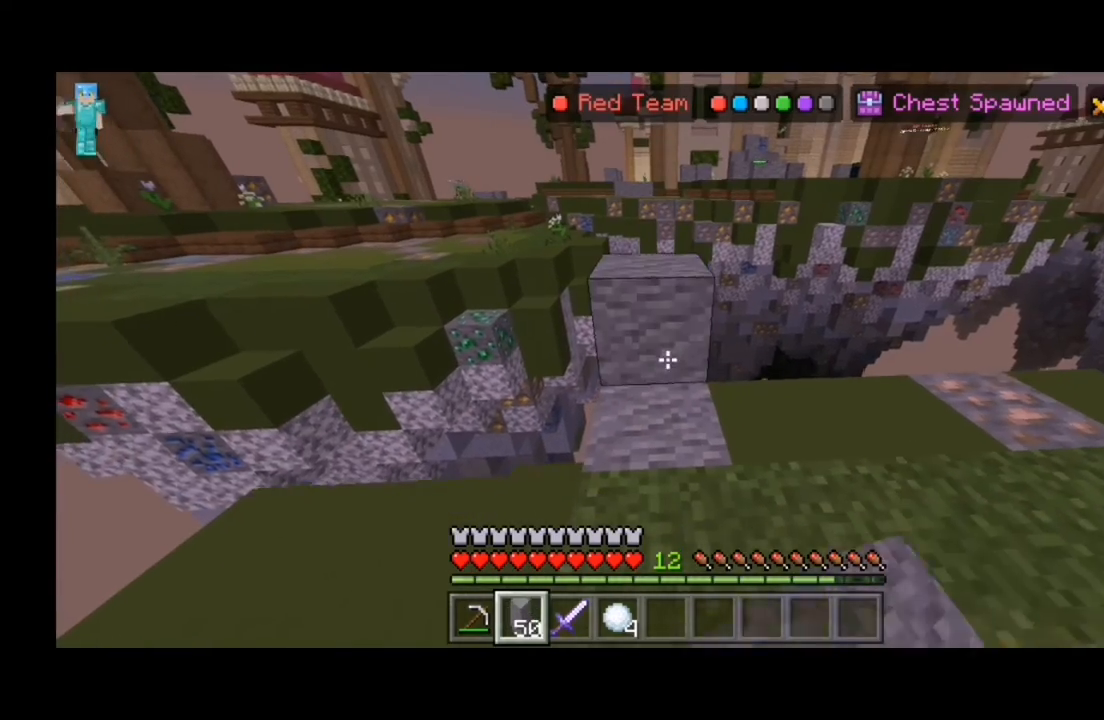
{"keys": ["w"], "mouse": [], "events": [[67, "w", "down"], [333, "space", "down"], [433, "space", "up"]]}
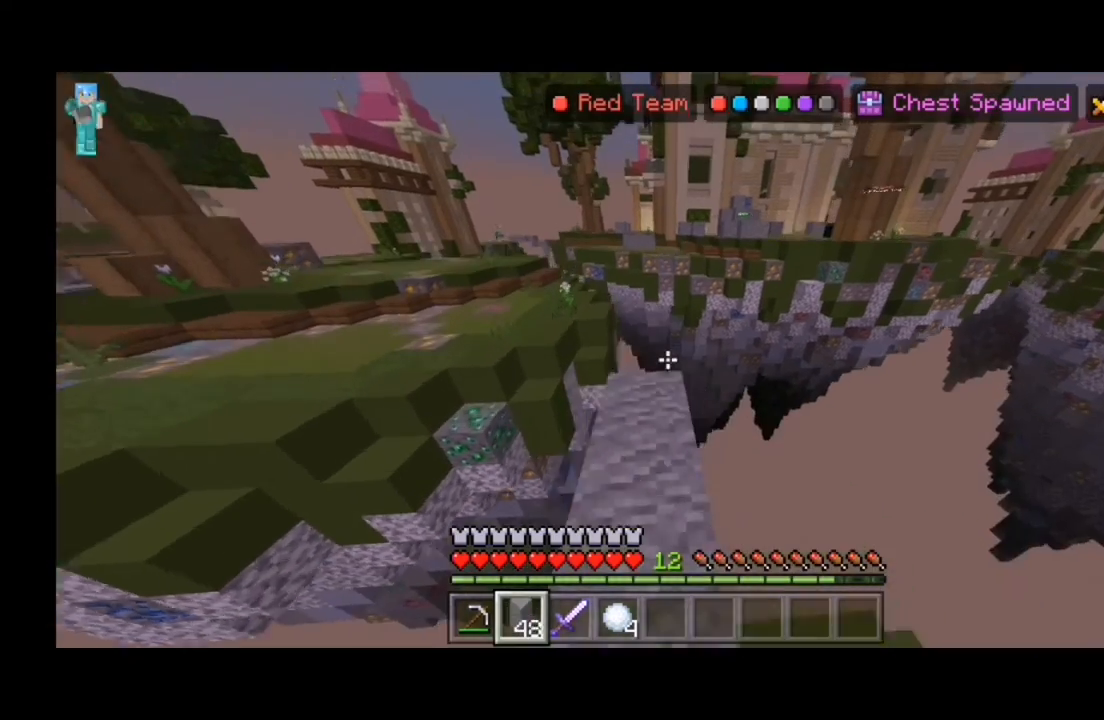
{"keys": [], "mouse": [], "events": [[300, "w", "up"]]}
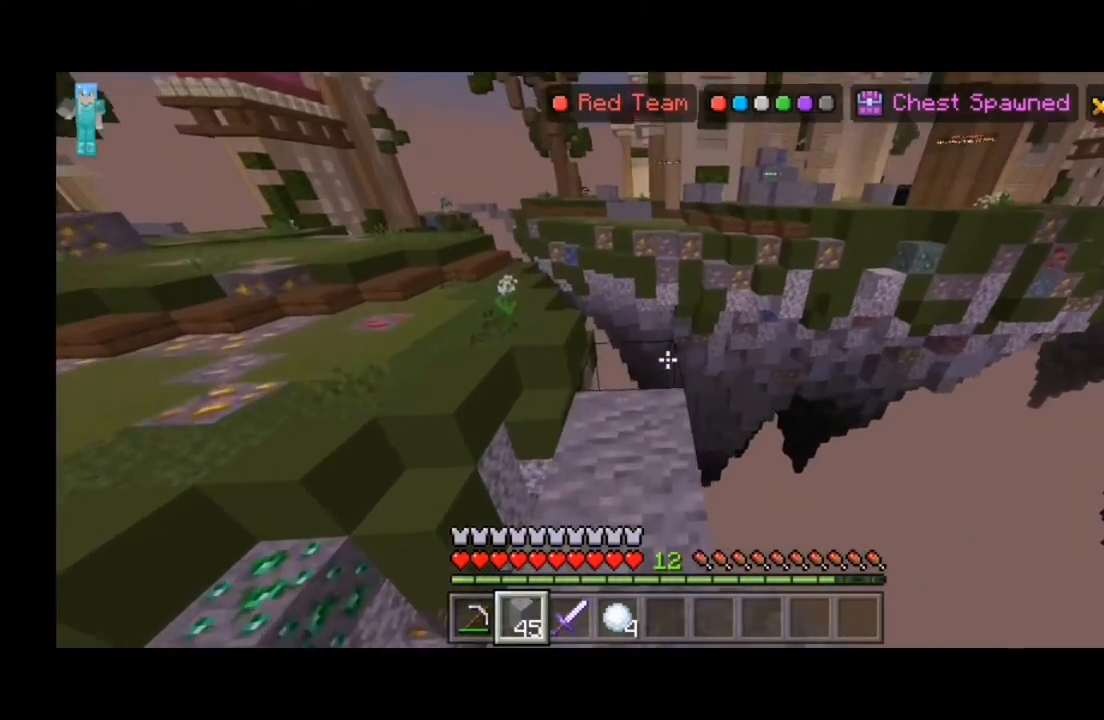
{"keys": [], "mouse": [], "events": [[200, "a", "down"], [433, "a", "up"]]}
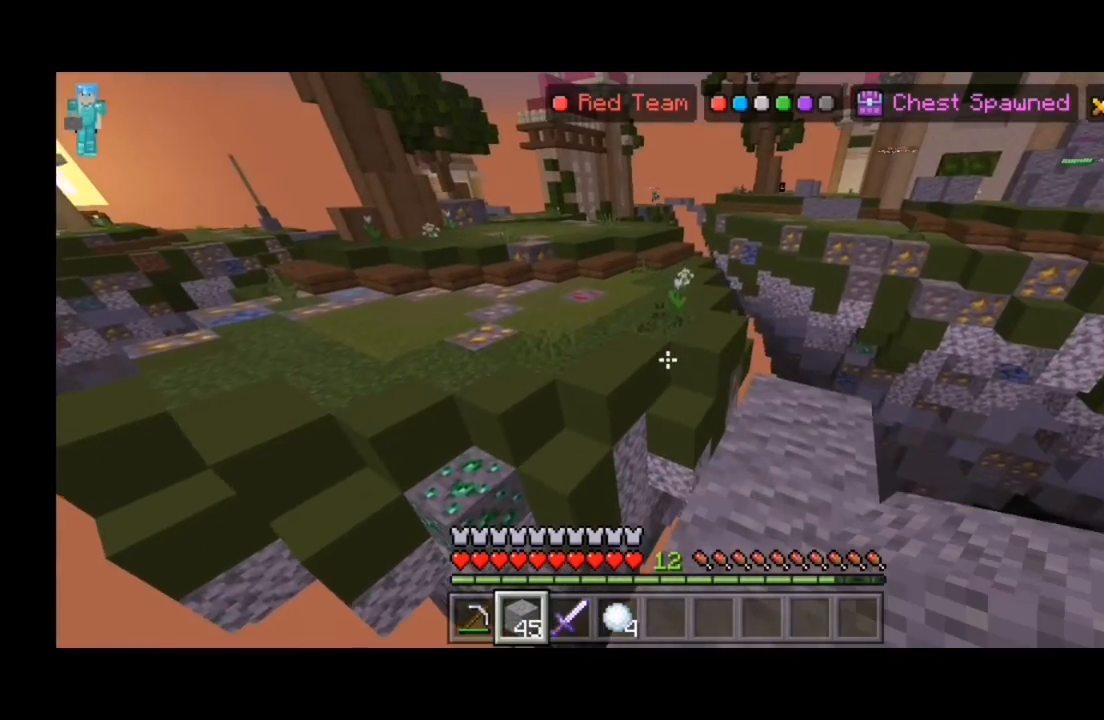
{"keys": ["a", "space", "w"], "mouse": [], "events": [[200, "a", "down"], [267, "w", "down"], [467, "space", "down"]]}
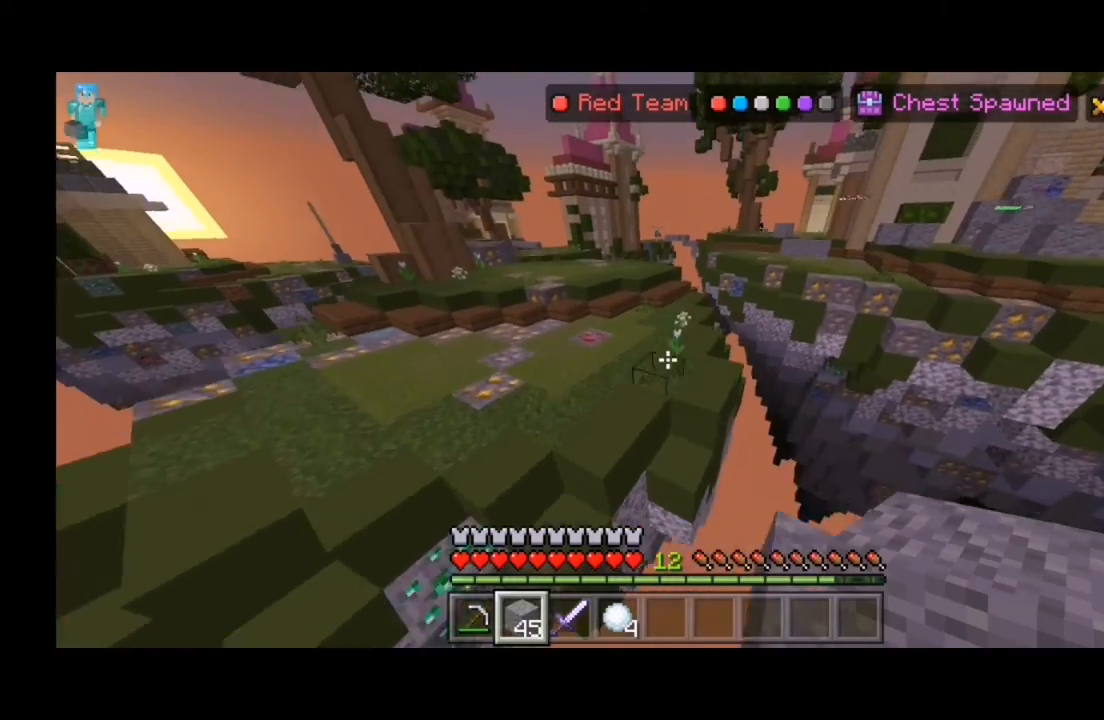
{"keys": ["a", "w"], "mouse": [], "events": [[67, "space", "up"]]}
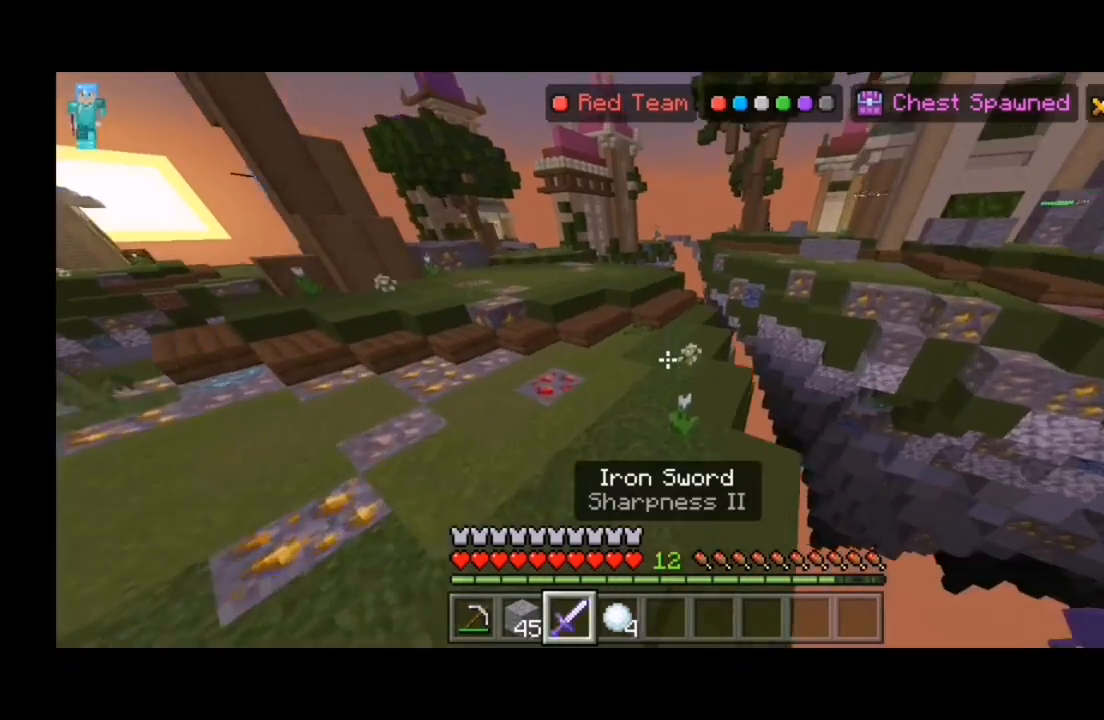
{"keys": ["a", "w"], "mouse": [], "events": []}
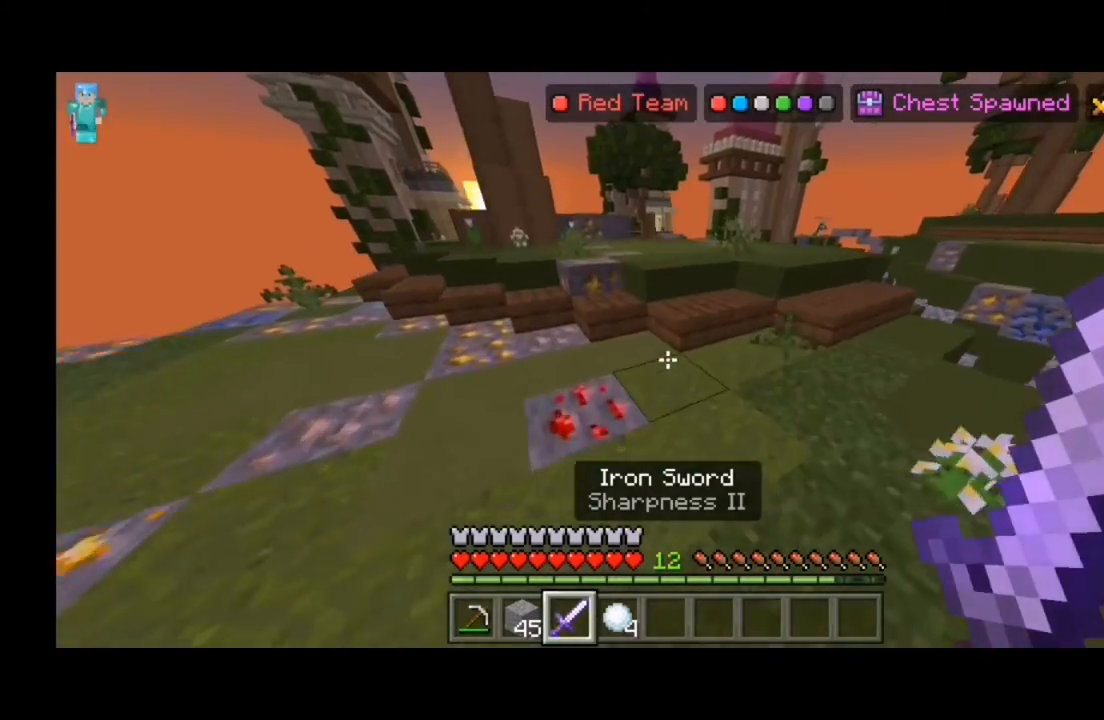
{"keys": ["a", "w"], "mouse": [], "events": []}
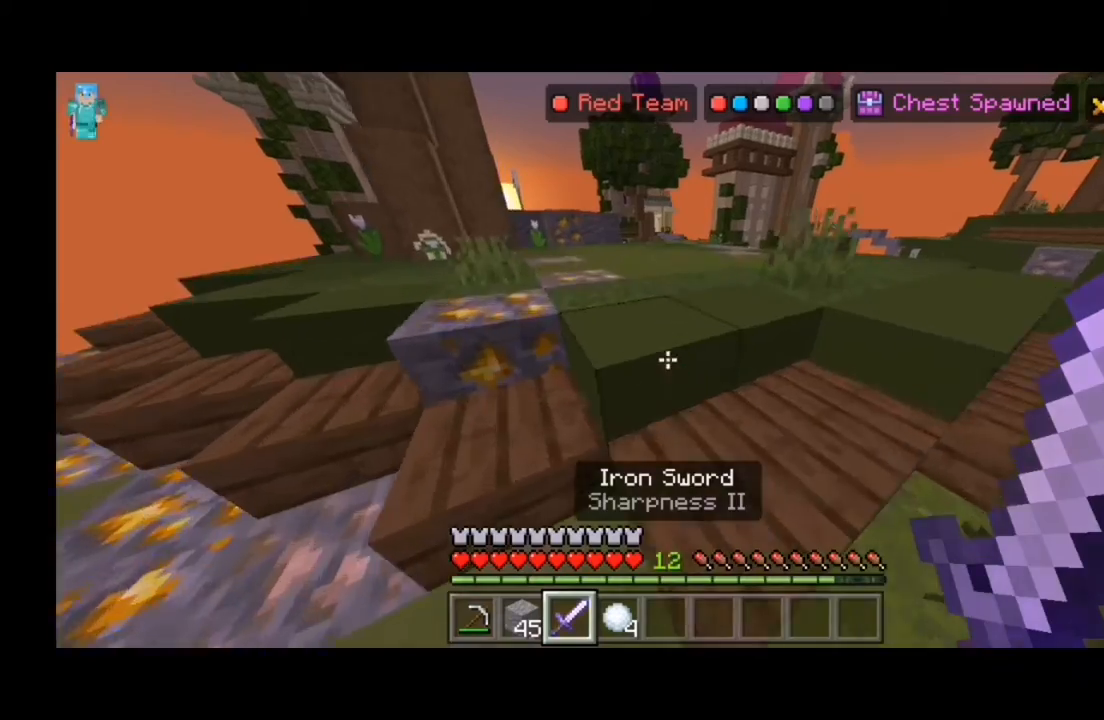
{"keys": ["a", "space", "w"], "mouse": [], "events": [[400, "space", "down"]]}
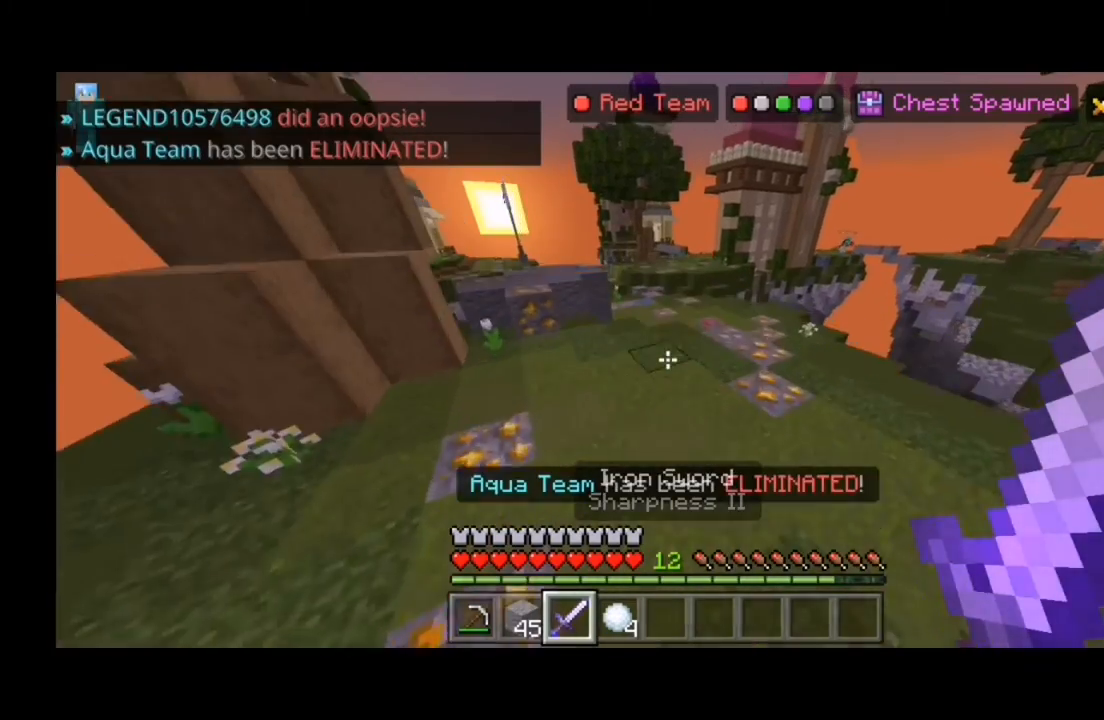
{"keys": ["a", "w"], "mouse": [], "events": [[67, "space", "up"]]}
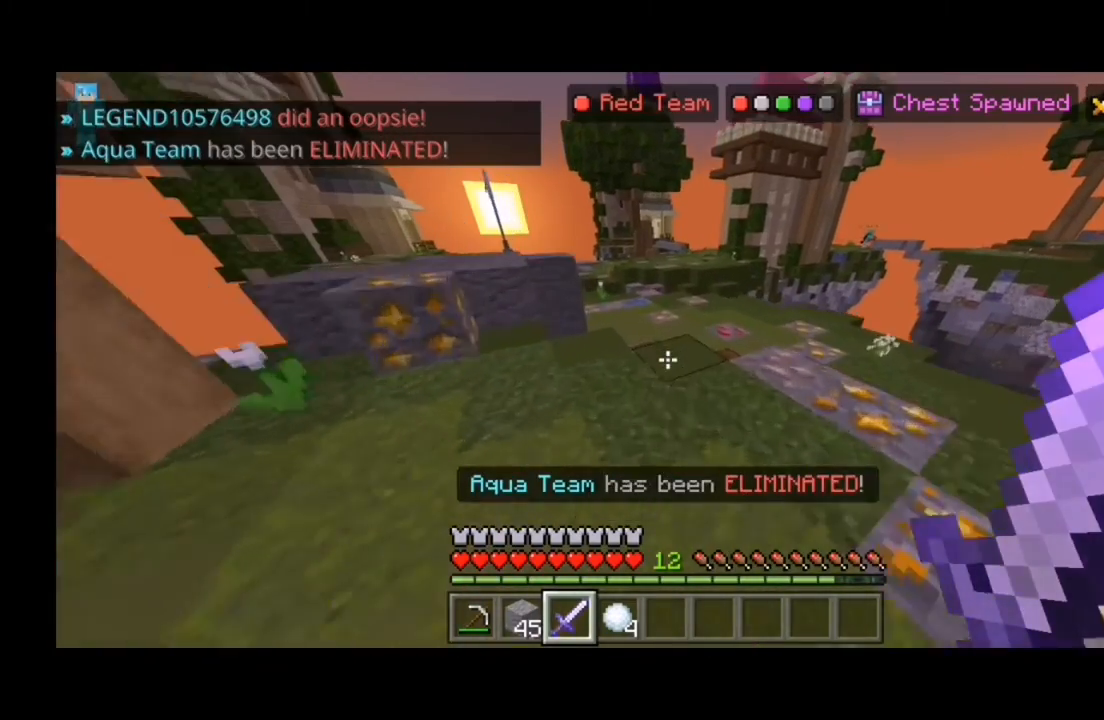
{"keys": ["a", "w"], "mouse": [], "events": []}
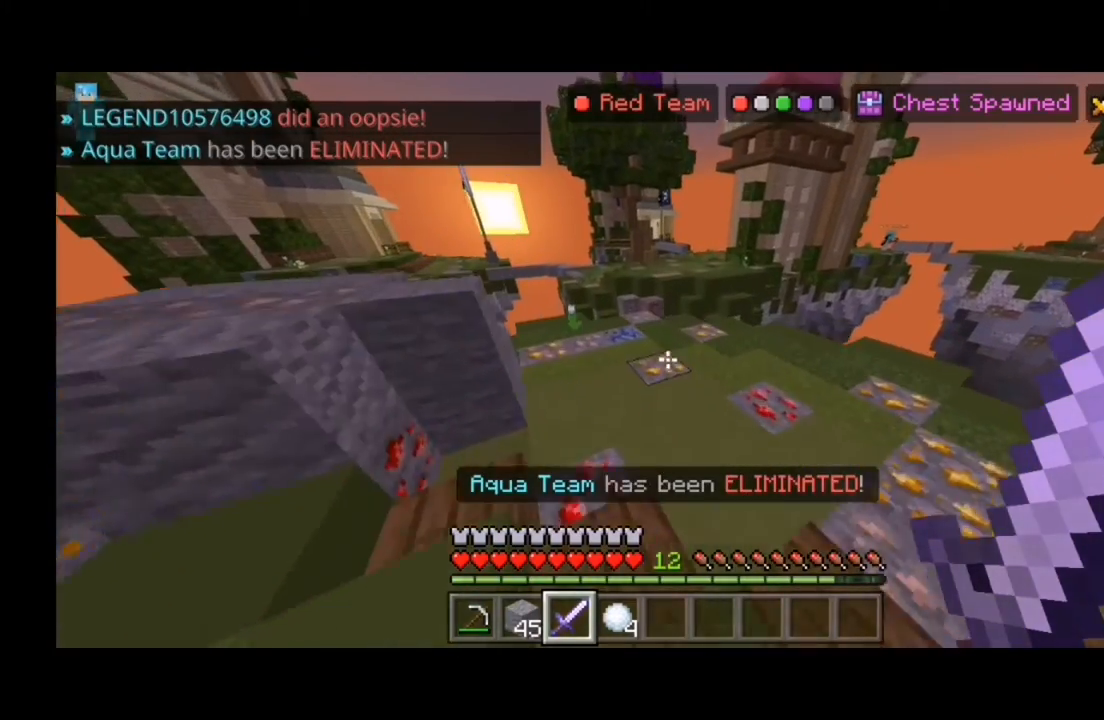
{"keys": ["a", "w"], "mouse": [], "events": []}
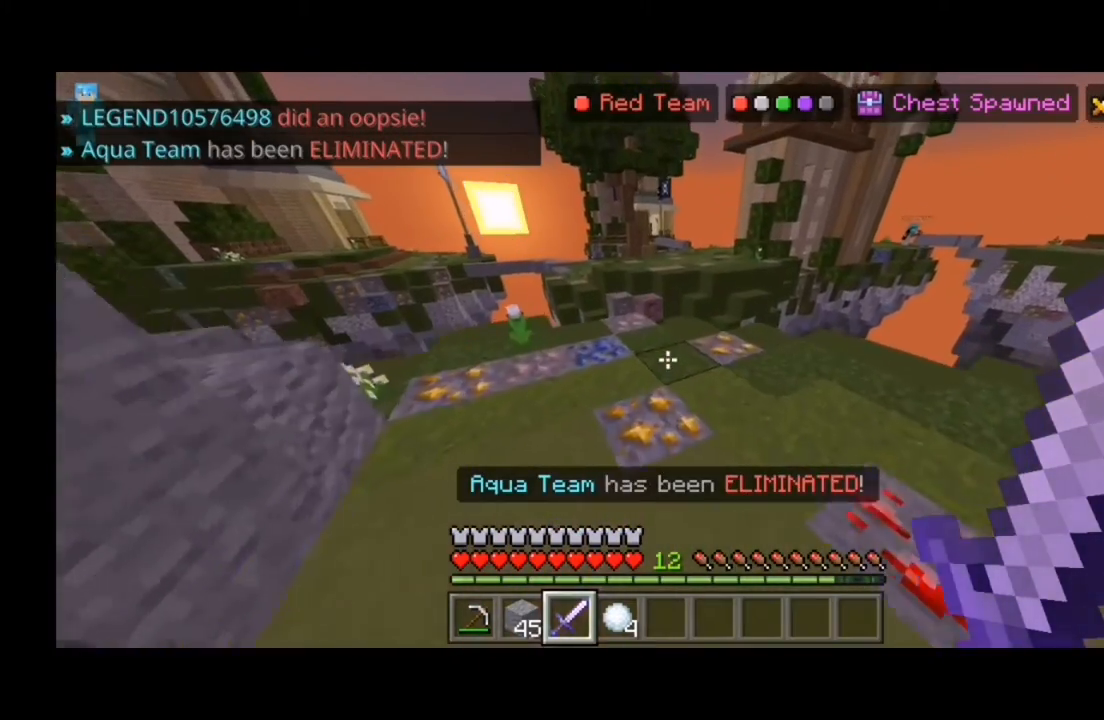
{"keys": ["d"], "mouse": [], "events": [[367, "w", "up"], [400, "a", "up"], [500, "d", "down"]]}